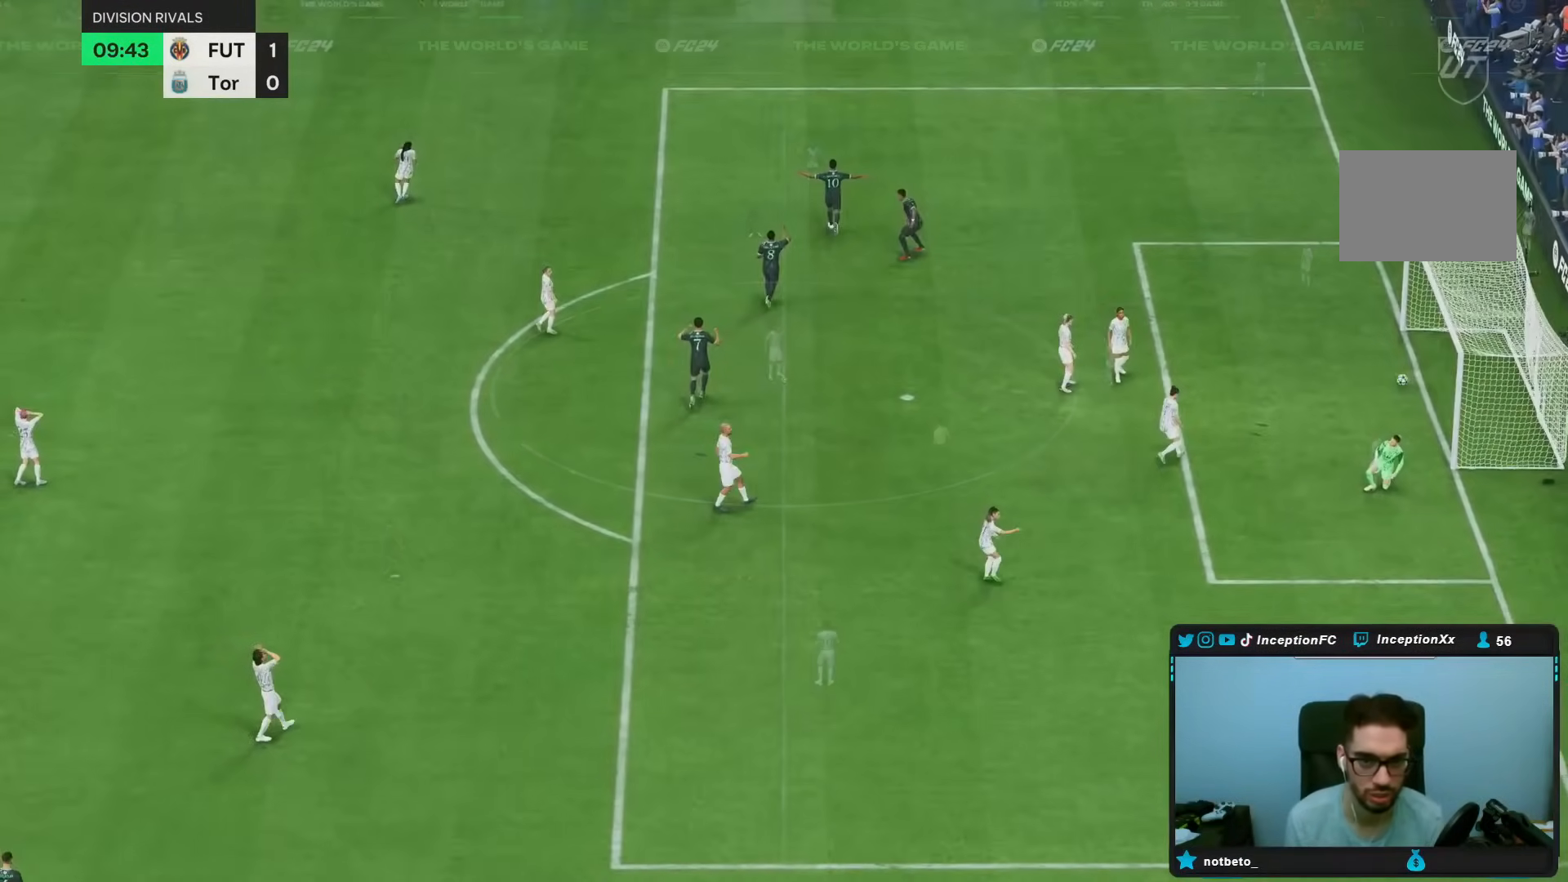
Gameplay with a controller (PlayStation layout); each line is a JSON object with the inputs held at the frame after it. "events" lists button and stick changes between this image and that frame as [ms after this image, input, new state], when the widget could be followed in between. Not read: L3 R3.
{"buttons": [], "left_stick": "center", "right_stick": "center", "events": [[17, "L1", "down"], [50, "L1", "up"], [150, "L1", "down"], [150, "R1", "down"], [217, "R1", "up"], [283, "R1", "down"], [383, "L1", "up"], [383, "R1", "up"]]}
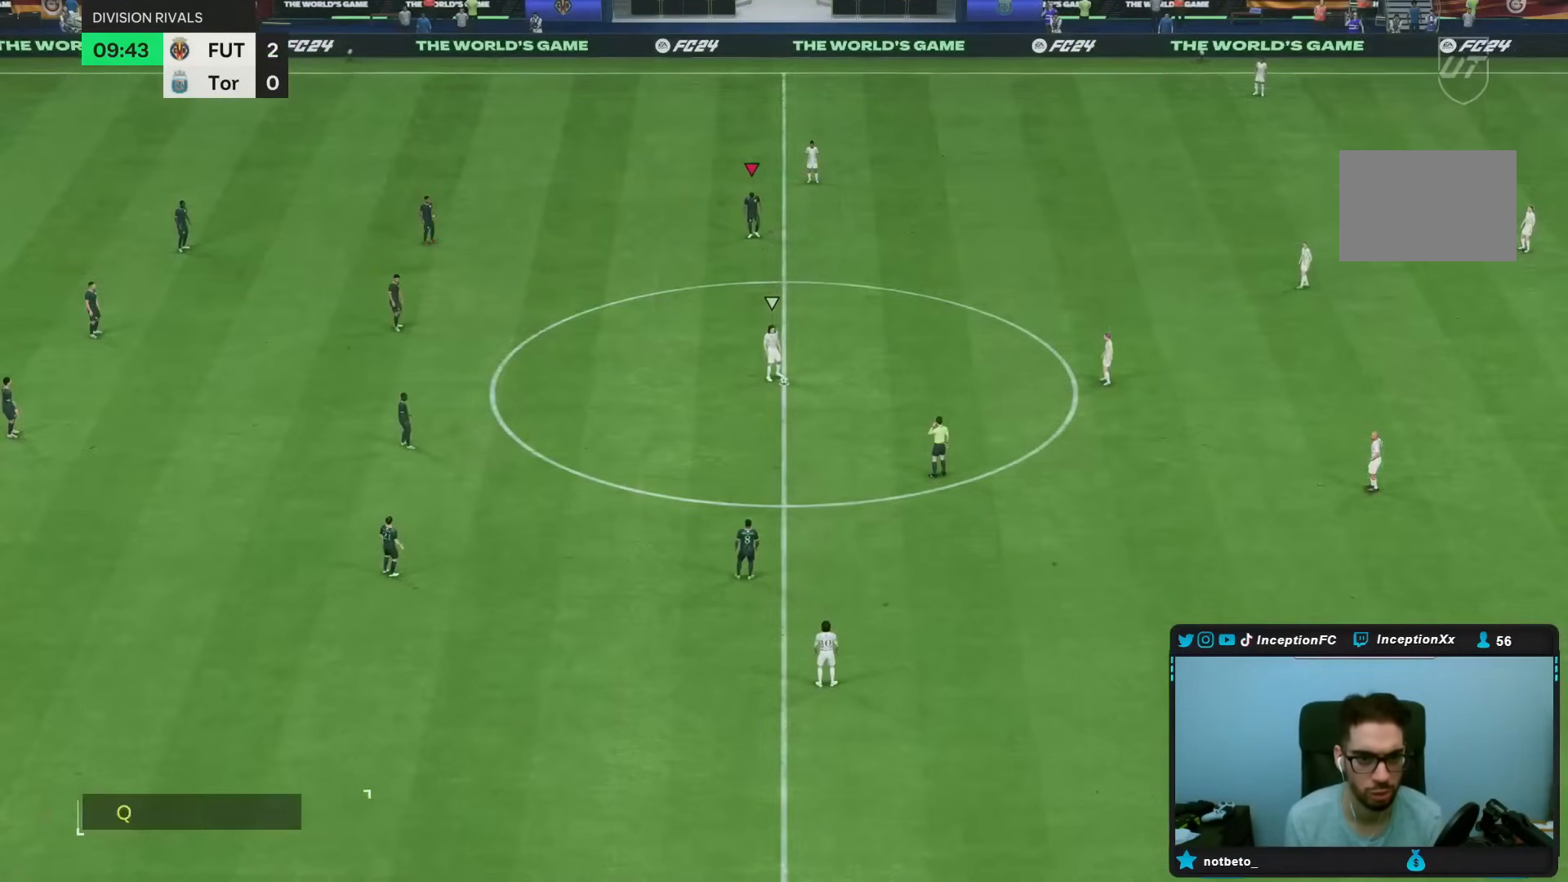
{"buttons": [], "left_stick": "center", "right_stick": "center", "events": []}
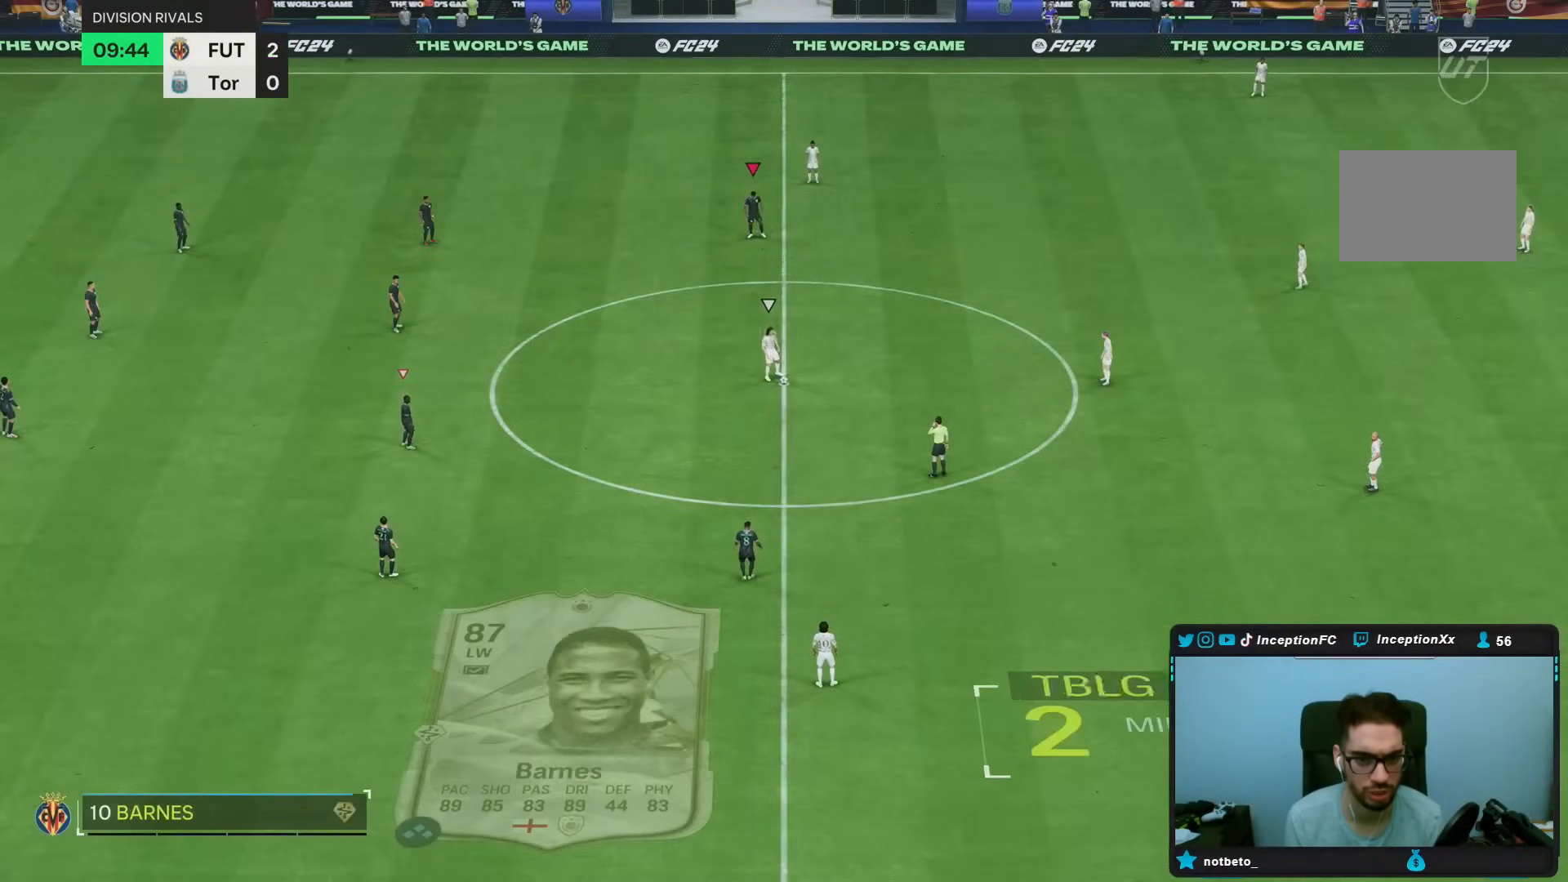
{"buttons": [], "left_stick": "right", "right_stick": "down-left", "events": [[17, "right_stick", "down"], [67, "left_stick", "right"], [167, "right_stick", "center"], [217, "right_stick", "down"], [383, "right_stick", "down-left"]]}
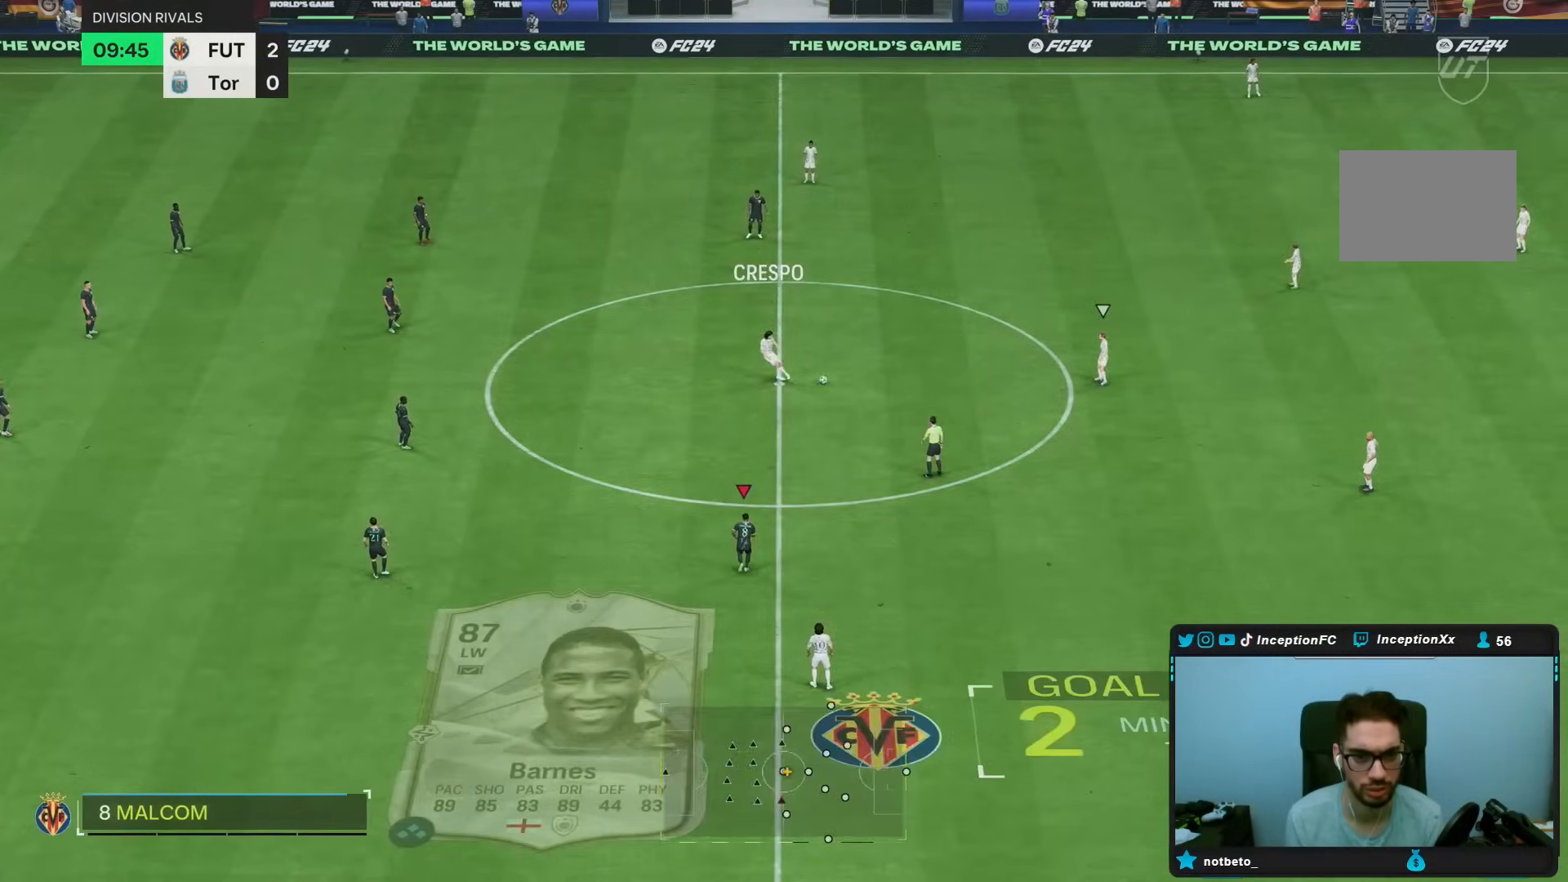
{"buttons": [], "left_stick": "down-right", "right_stick": "up-right", "events": [[33, "right_stick", "center"], [83, "right_stick", "up-left"], [267, "left_stick", "down-right"], [267, "right_stick", "center"], [317, "right_stick", "up"], [400, "right_stick", "center"], [500, "right_stick", "up-right"]]}
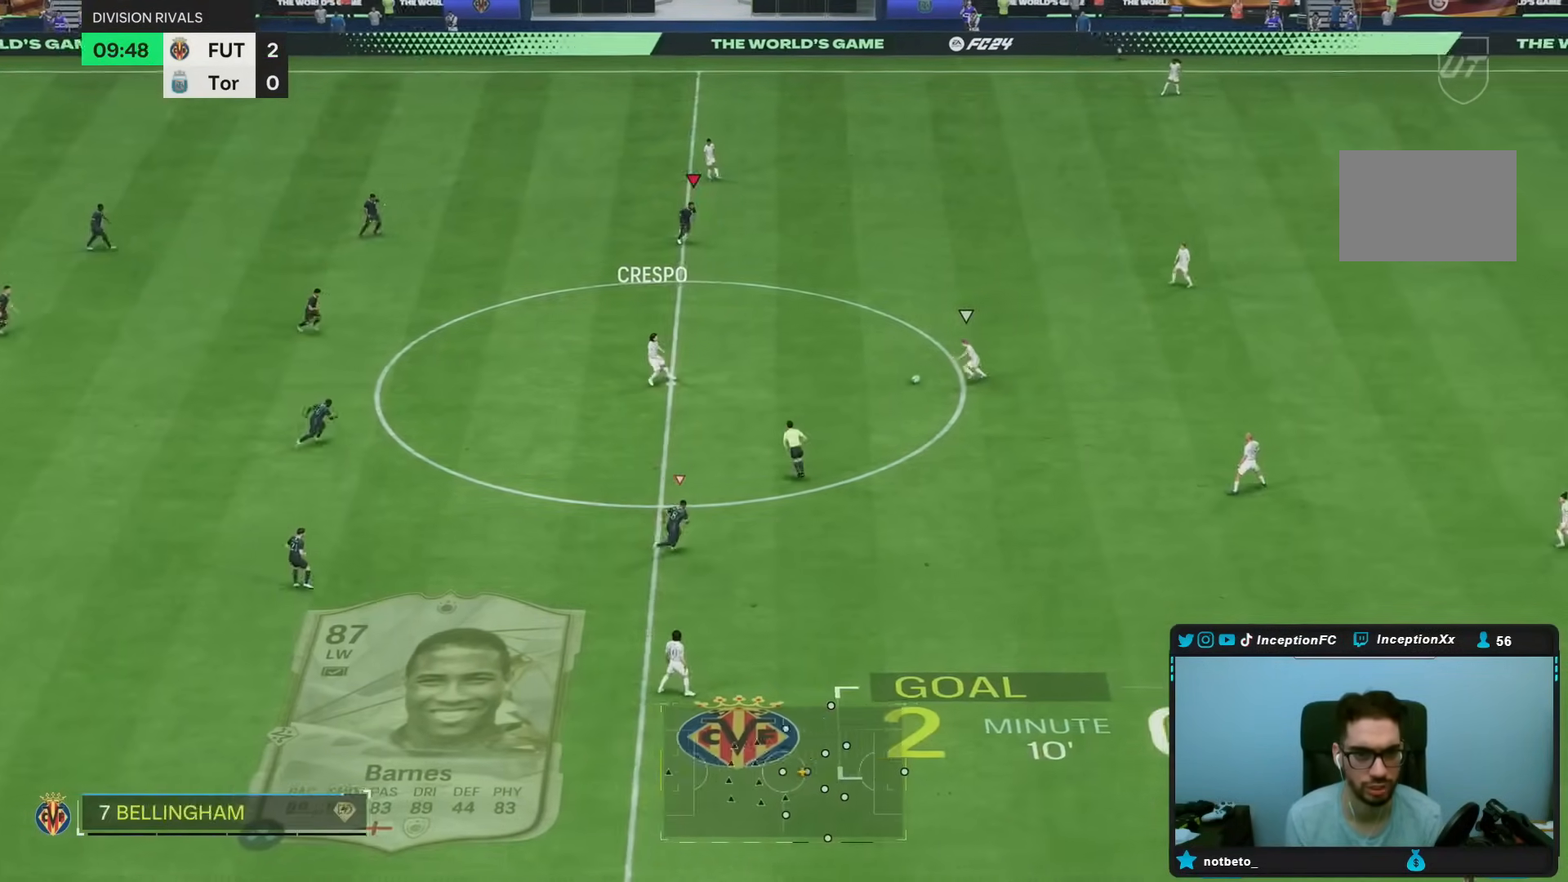
{"buttons": [], "left_stick": "right", "right_stick": "down-left", "events": [[133, "right_stick", "center"], [200, "right_stick", "up-right"], [383, "left_stick", "right"], [383, "right_stick", "down-left"]]}
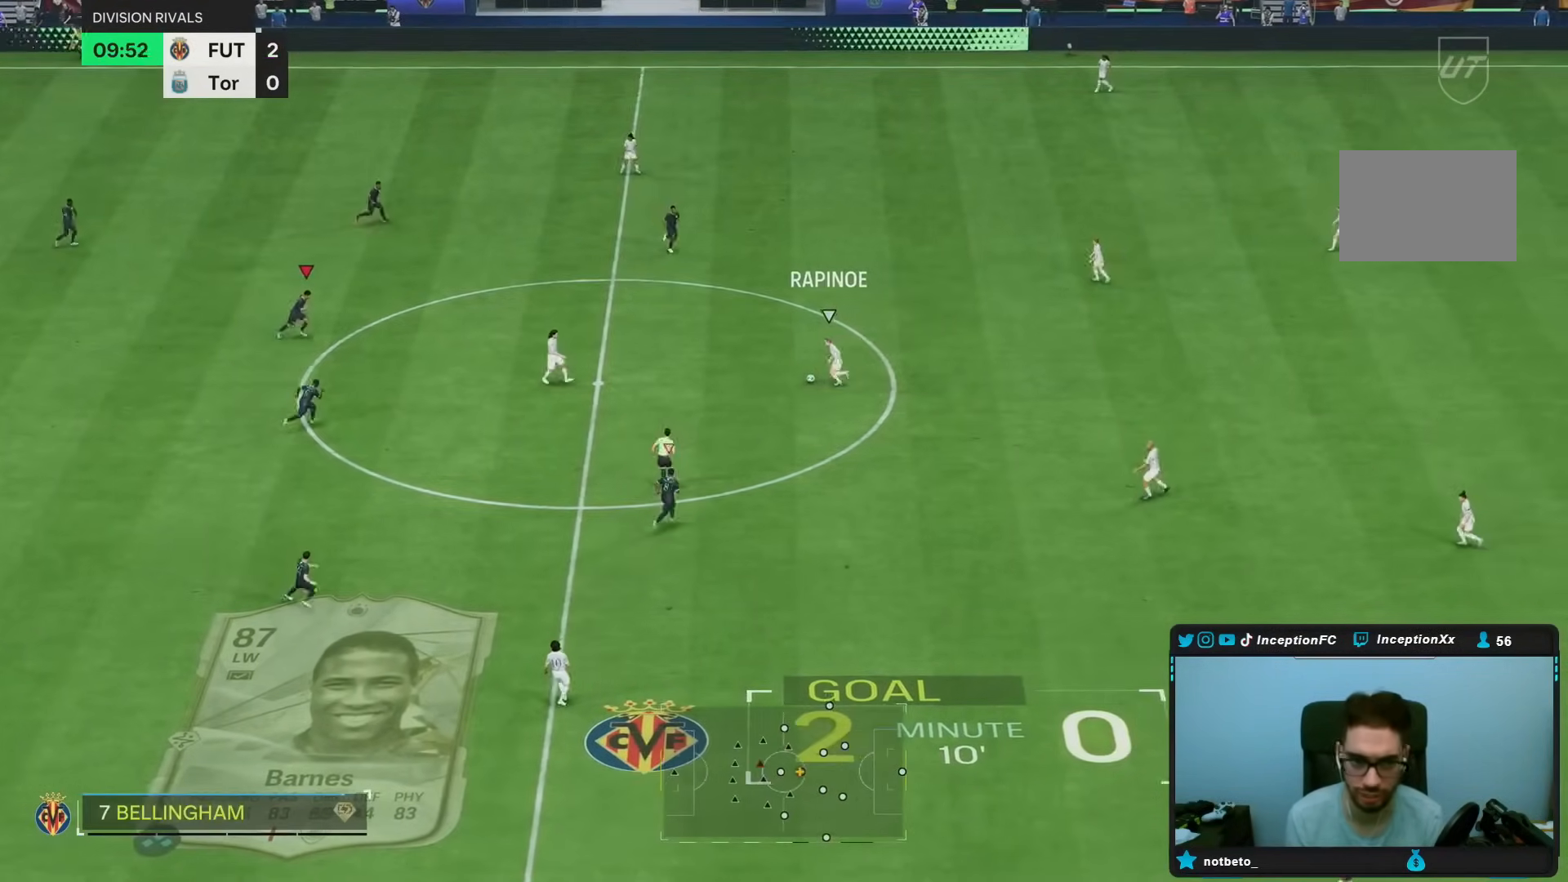
{"buttons": ["R2"], "left_stick": "right", "right_stick": "center", "events": [[67, "right_stick", "center"], [100, "R2", "down"]]}
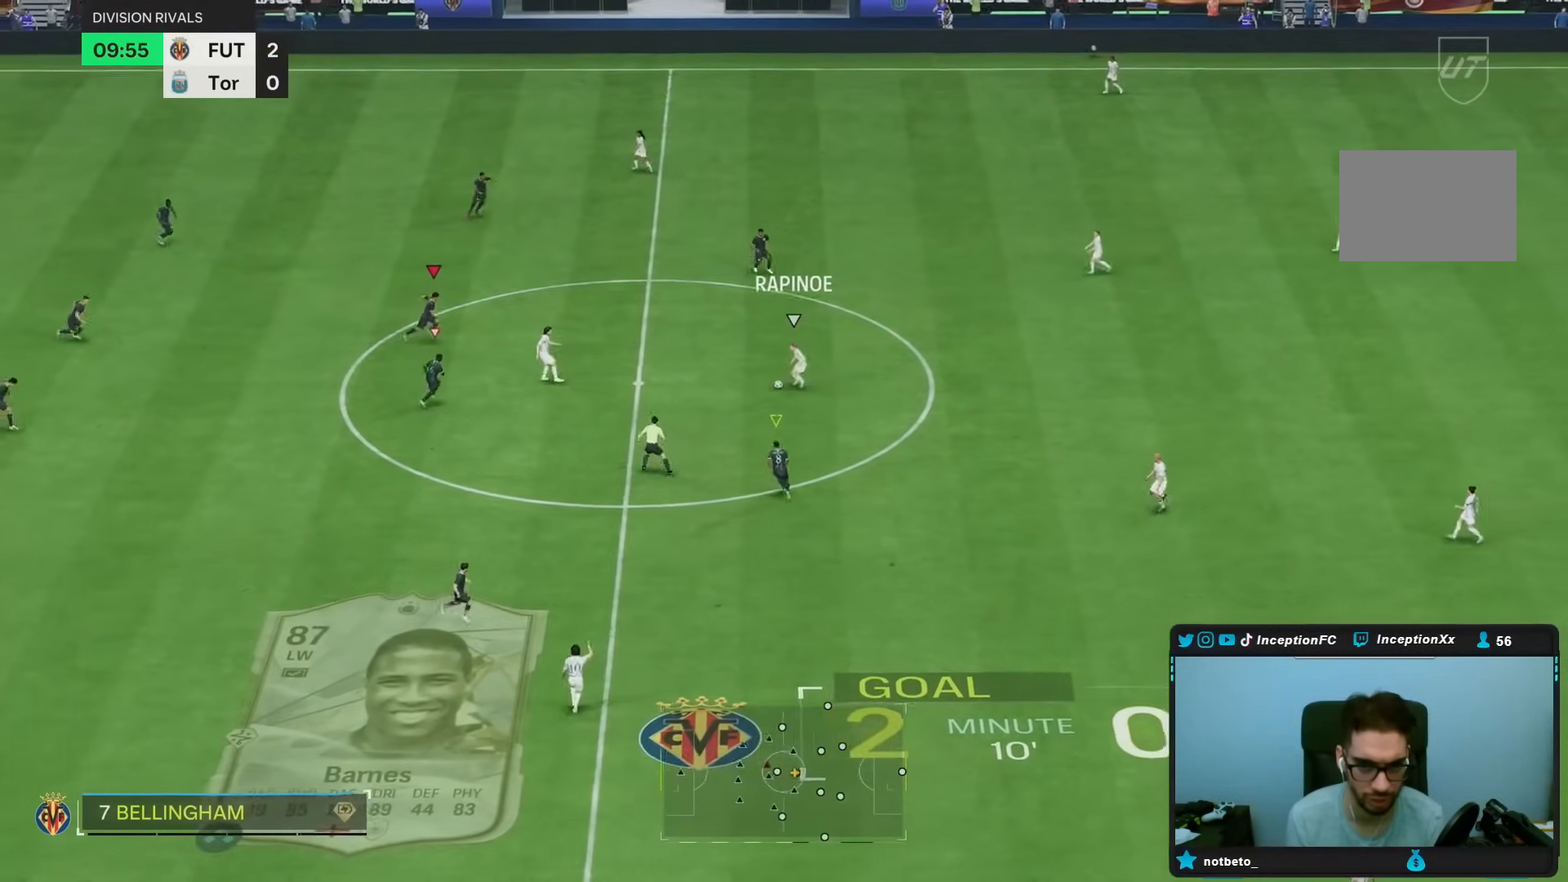
{"buttons": ["L2", "R1"], "left_stick": "down-right", "right_stick": "center", "events": [[233, "R2", "up"], [250, "L2", "down"], [267, "left_stick", "down-right"], [267, "right_stick", "down"], [333, "R1", "down"], [433, "right_stick", "center"]]}
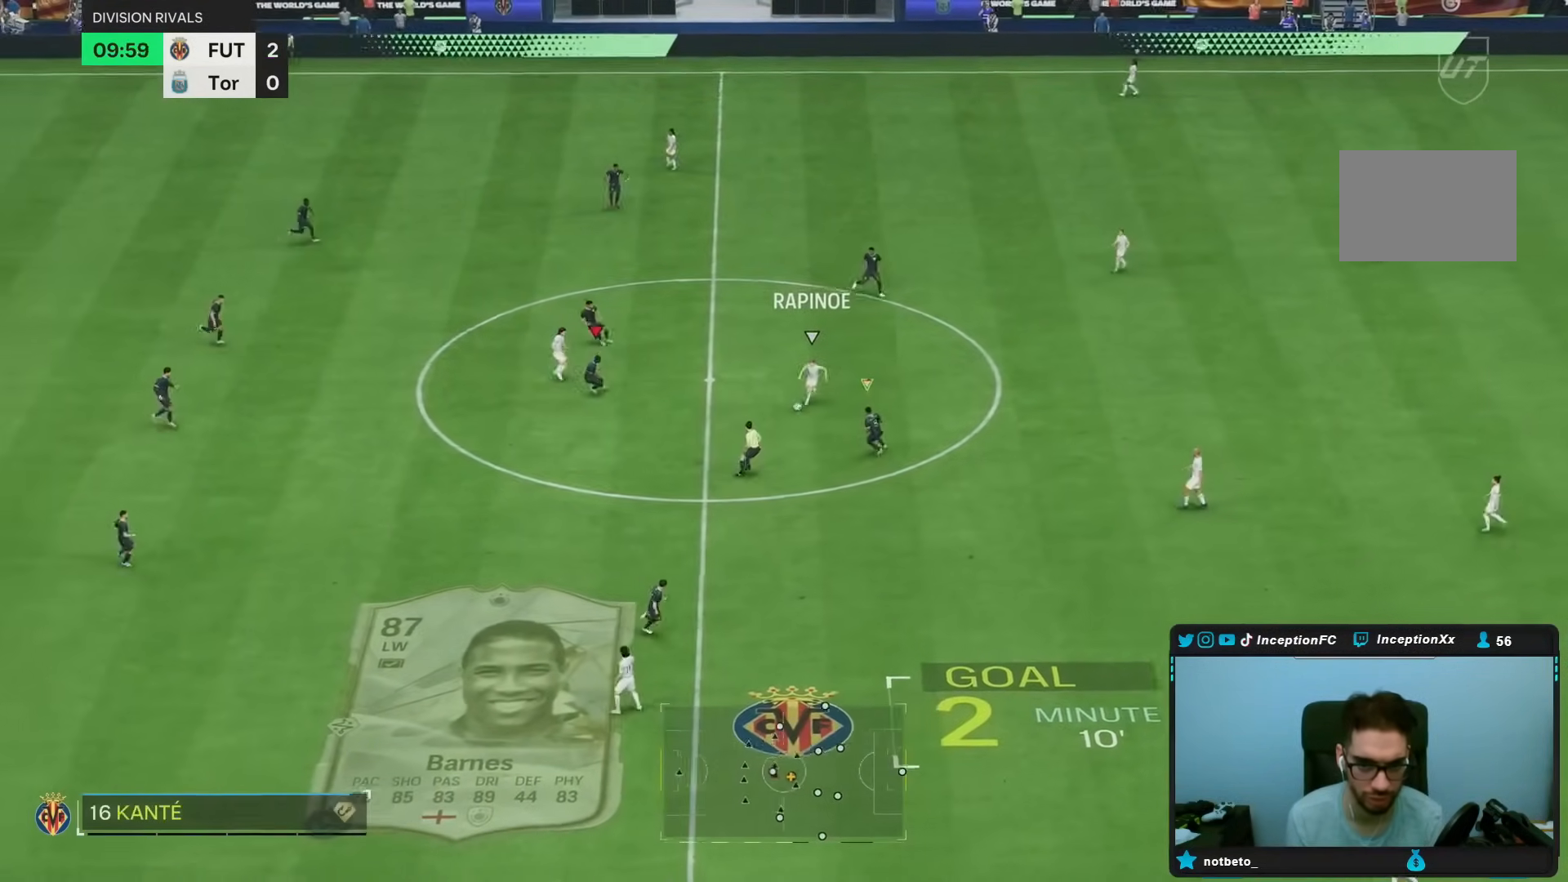
{"buttons": ["R2"], "left_stick": "down-right", "right_stick": "center", "events": [[83, "L2", "up"], [133, "R1", "up"], [150, "R2", "down"]]}
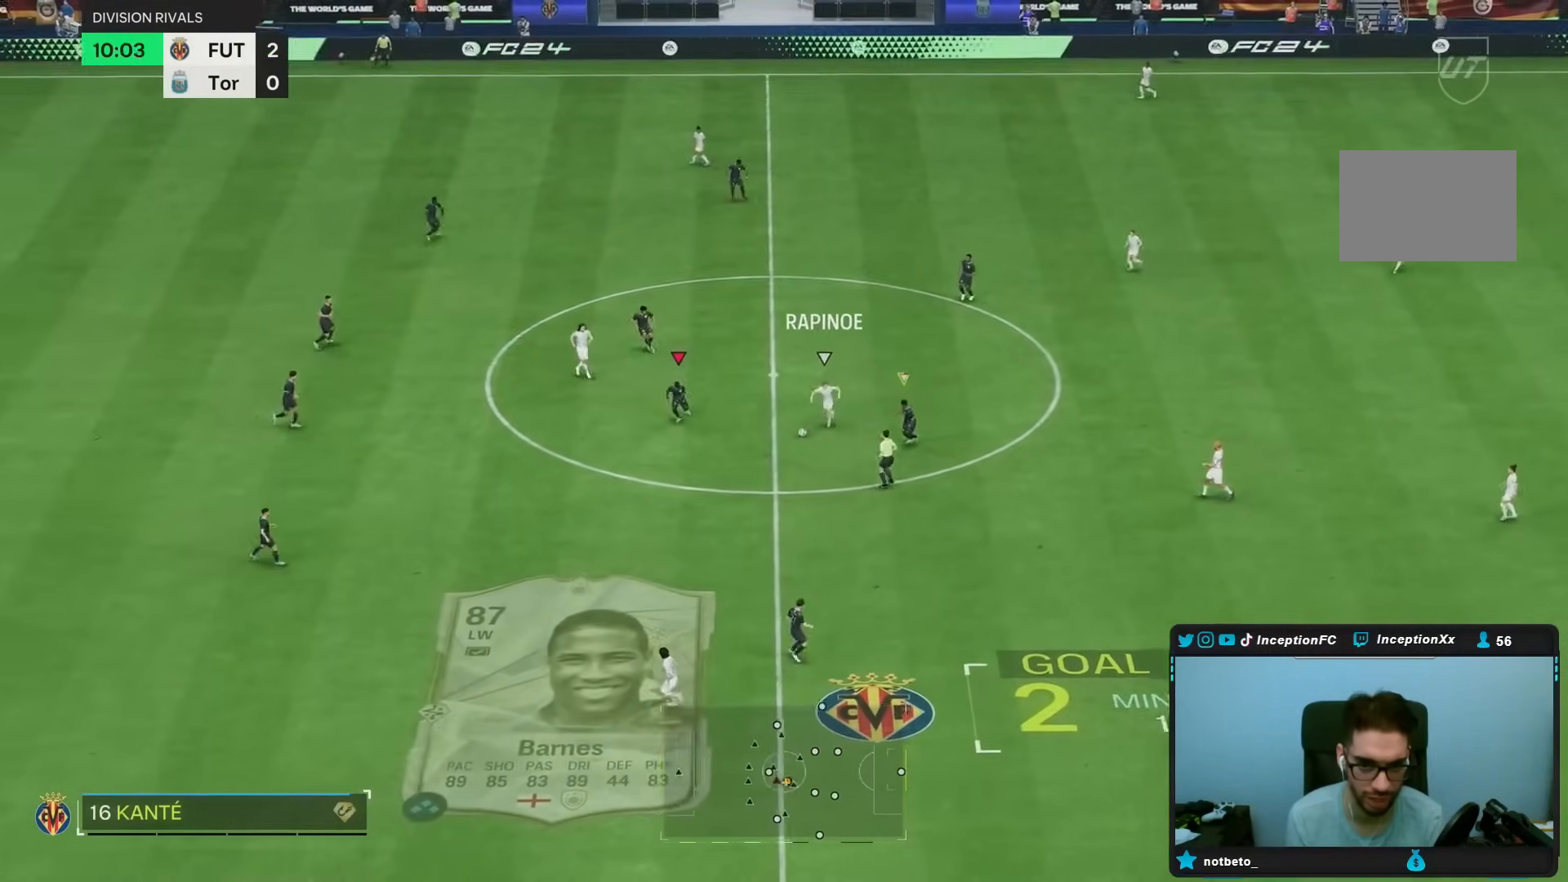
{"buttons": ["R2"], "left_stick": "down-right", "right_stick": "center", "events": []}